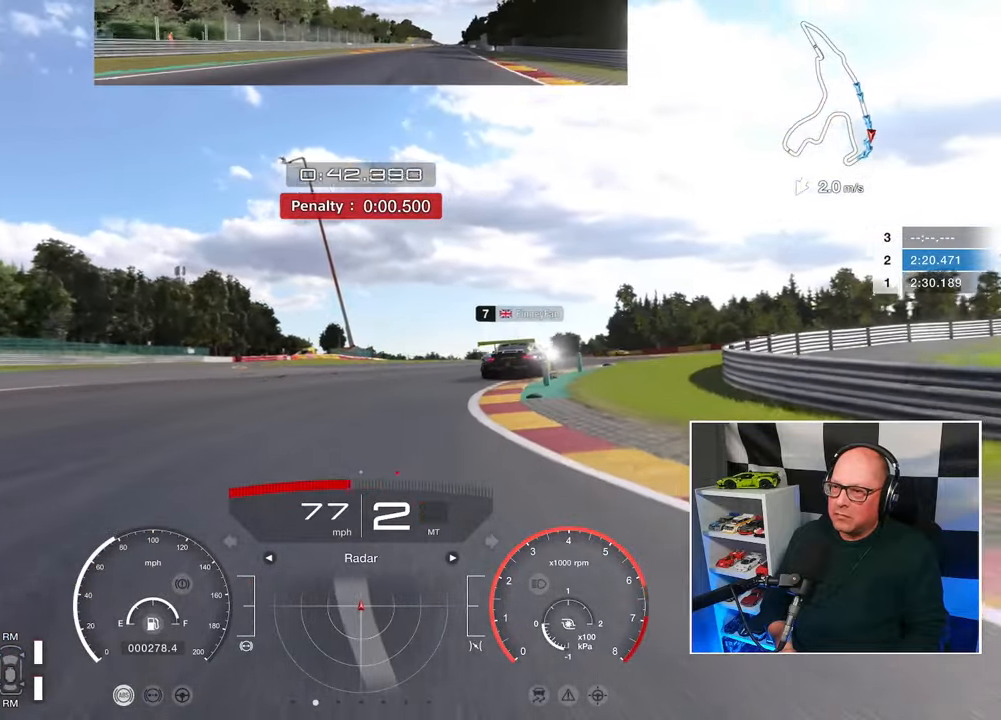
Gameplay with a controller (PlayStation layout); each line is a JSON object with the inputs held at the frame after it. "events" lists button and stick changes between this image and that frame as [ms after this image, input, new state], when the widget could be followed in between. Not read: R3.
{"buttons": ["R2"], "left_stick": "up-right", "right_stick": "center", "events": [[317, "R2", "down"]]}
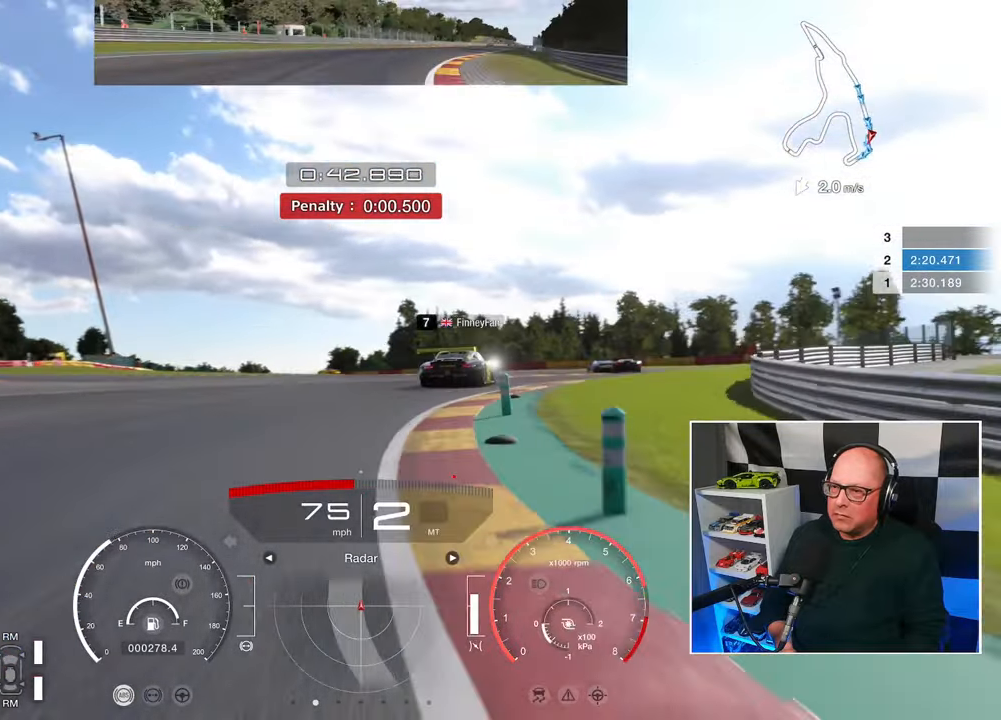
{"buttons": ["R2"], "left_stick": "up-right", "right_stick": "center", "events": []}
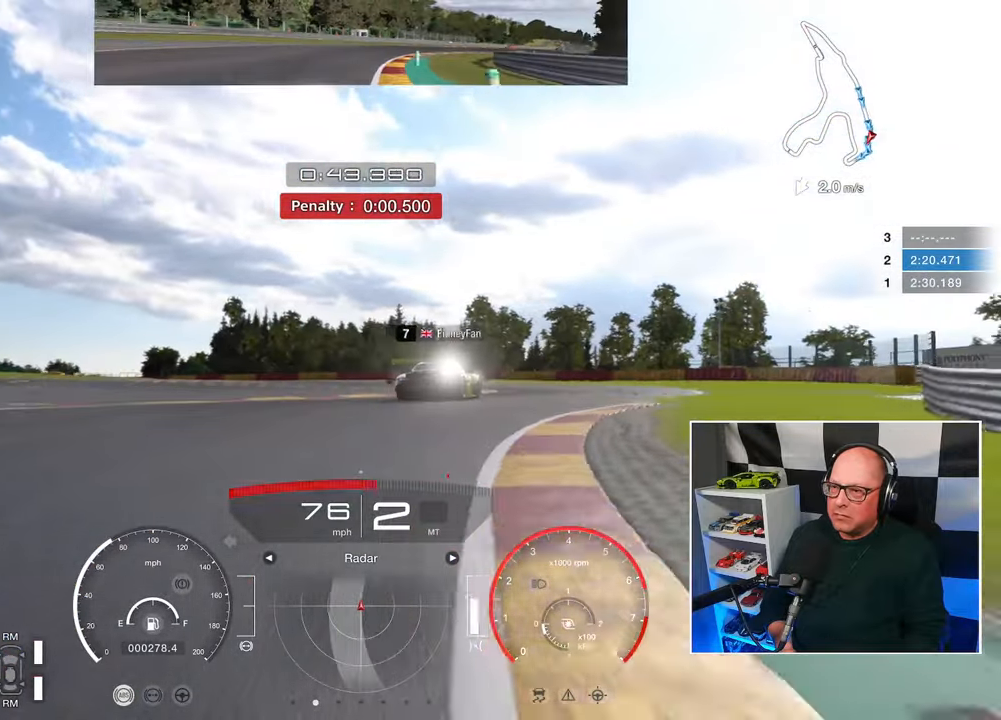
{"buttons": ["R2"], "left_stick": "up-right", "right_stick": "center", "events": []}
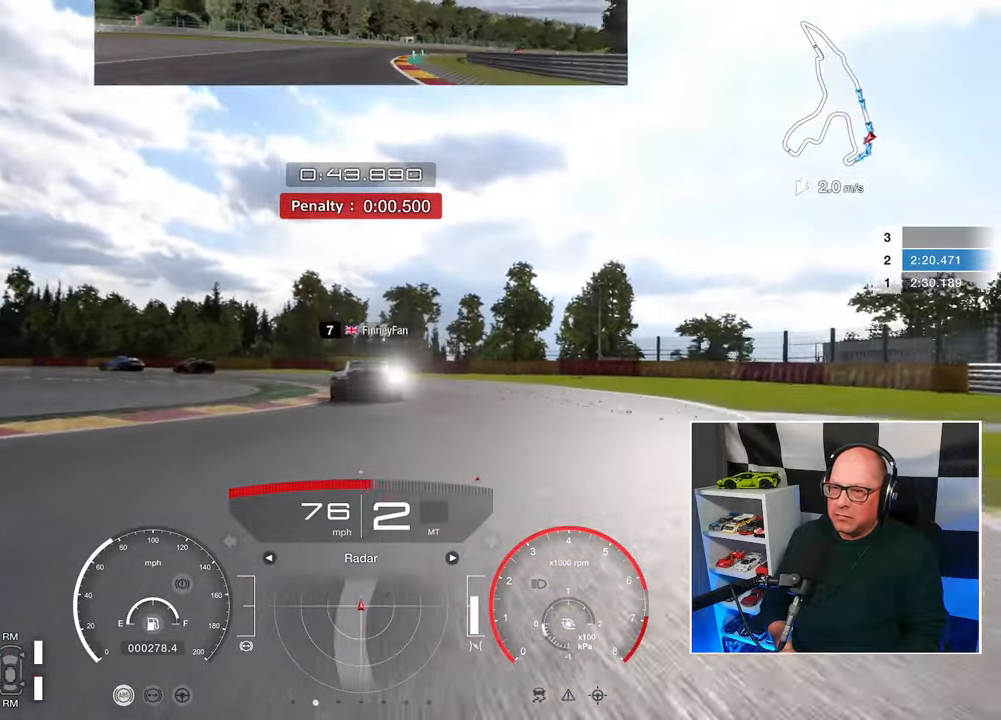
{"buttons": ["L2"], "left_stick": "up-left", "right_stick": "center", "events": [[117, "left_stick", "up"], [467, "left_stick", "up-left"], [483, "L2", "down"], [500, "R2", "up"]]}
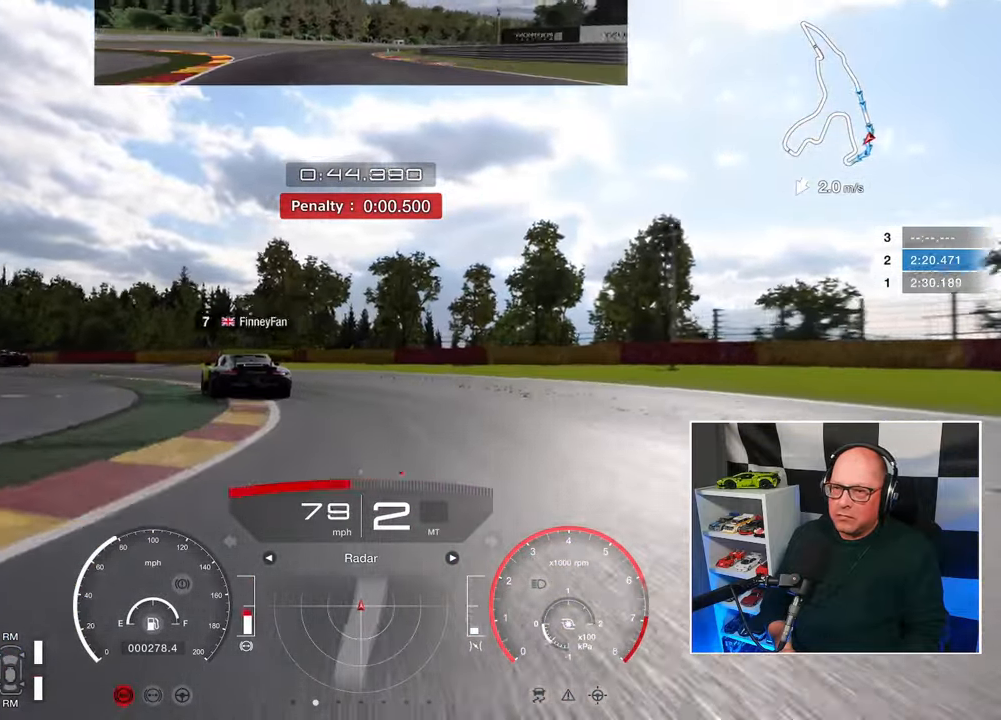
{"buttons": ["R2"], "left_stick": "up-left", "right_stick": "center", "events": [[150, "L2", "up"], [367, "CROSS", "down"], [467, "CROSS", "up"], [483, "R2", "down"]]}
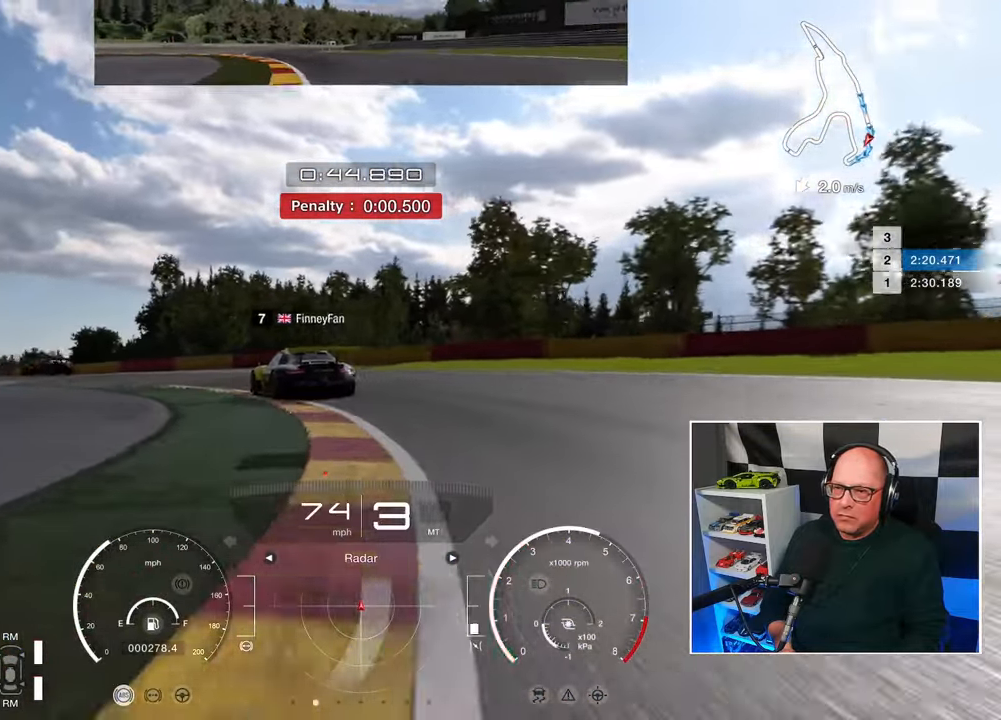
{"buttons": ["R2"], "left_stick": "up-left", "right_stick": "center", "events": []}
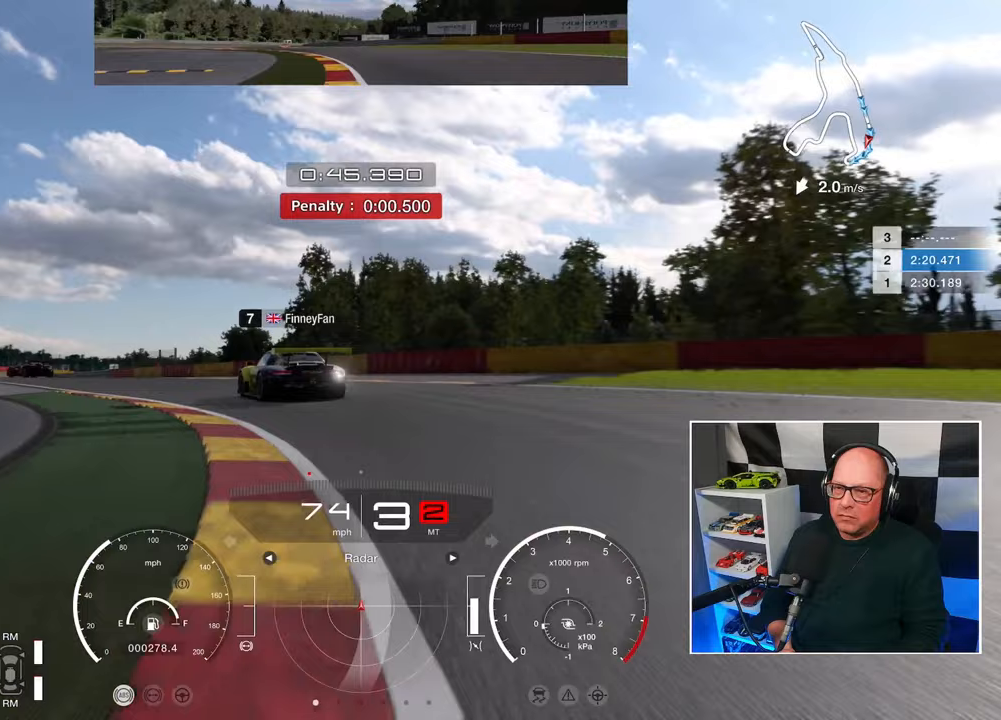
{"buttons": ["R2"], "left_stick": "left", "right_stick": "center", "events": [[317, "left_stick", "left"]]}
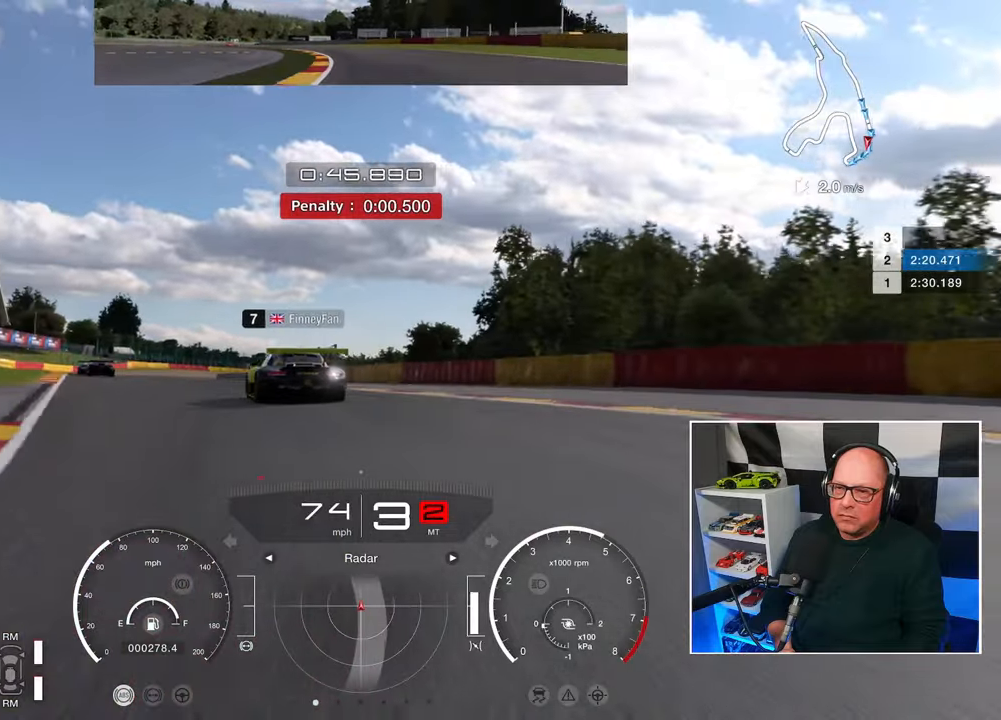
{"buttons": ["R2", "L3"], "left_stick": "left", "right_stick": "center", "events": [[17, "L3", "down"]]}
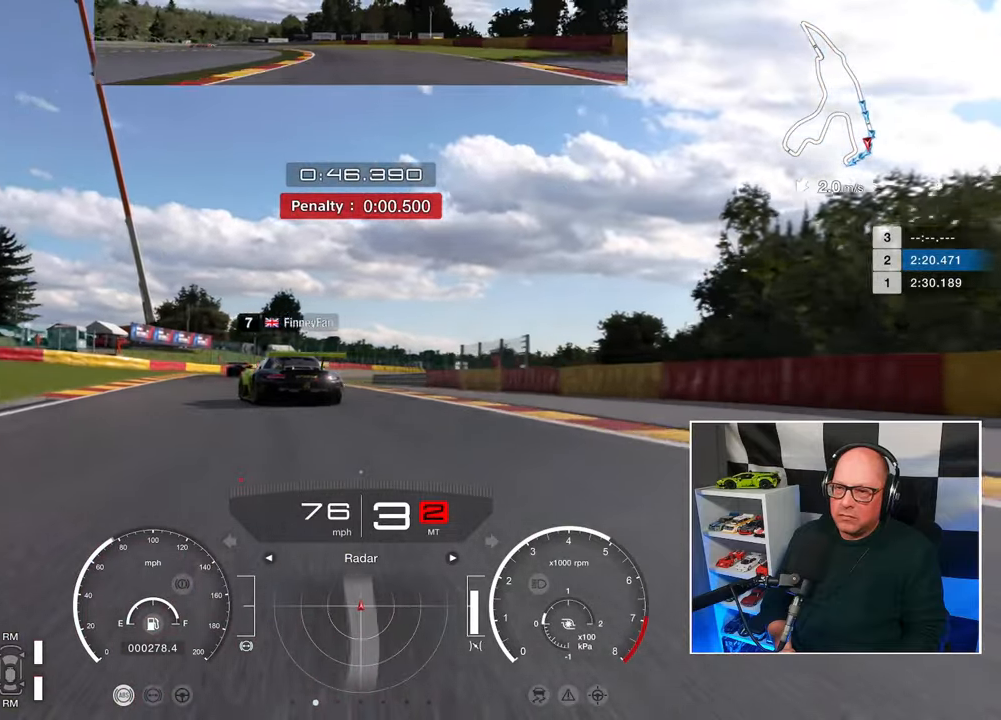
{"buttons": ["R2"], "left_stick": "up-left", "right_stick": "center", "events": [[100, "L3", "up"], [100, "left_stick", "up-left"]]}
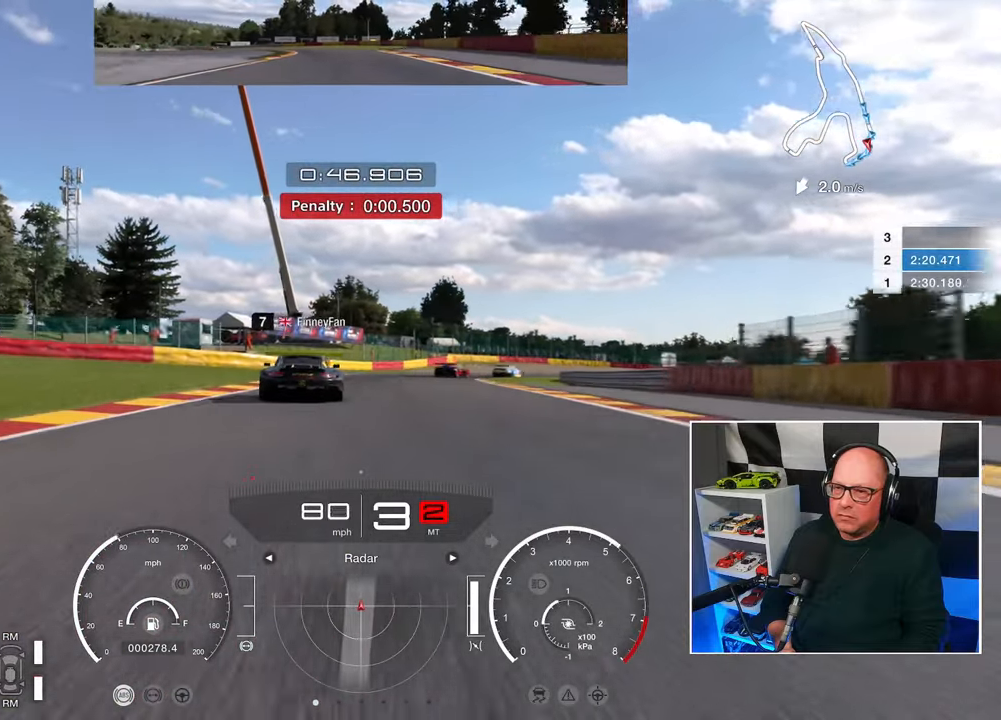
{"buttons": ["R2"], "left_stick": "up-right", "right_stick": "center", "events": [[317, "left_stick", "up"], [500, "left_stick", "up-right"]]}
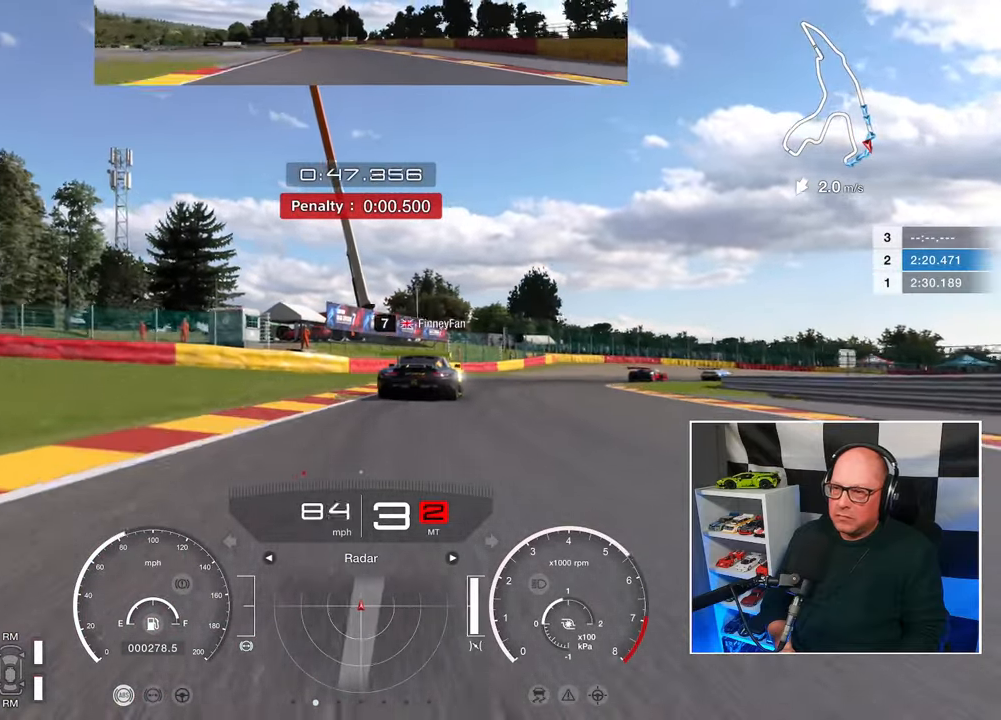
{"buttons": ["R2"], "left_stick": "up-right", "right_stick": "center", "events": []}
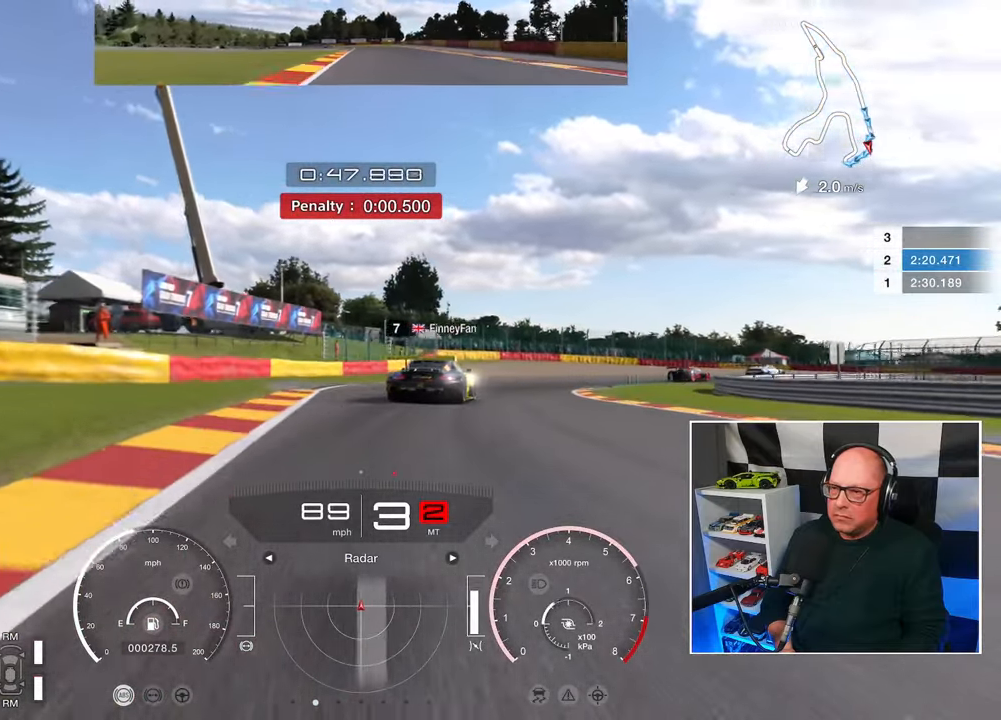
{"buttons": [], "left_stick": "up-right", "right_stick": "center", "events": [[467, "R2", "up"]]}
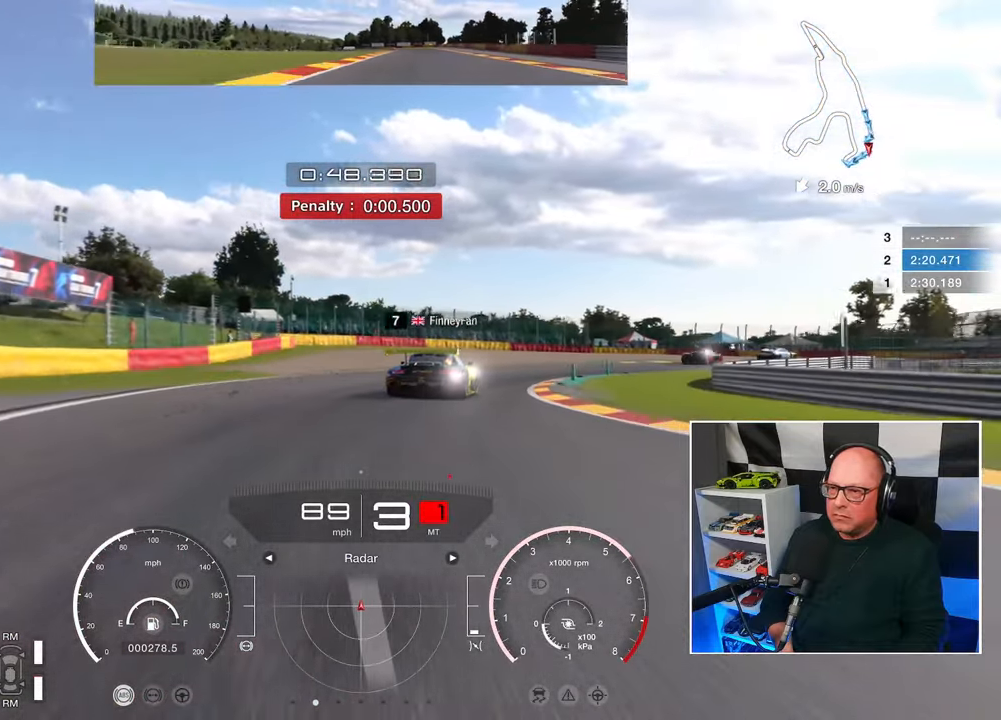
{"buttons": ["R2"], "left_stick": "up-right", "right_stick": "center", "events": [[467, "R2", "down"]]}
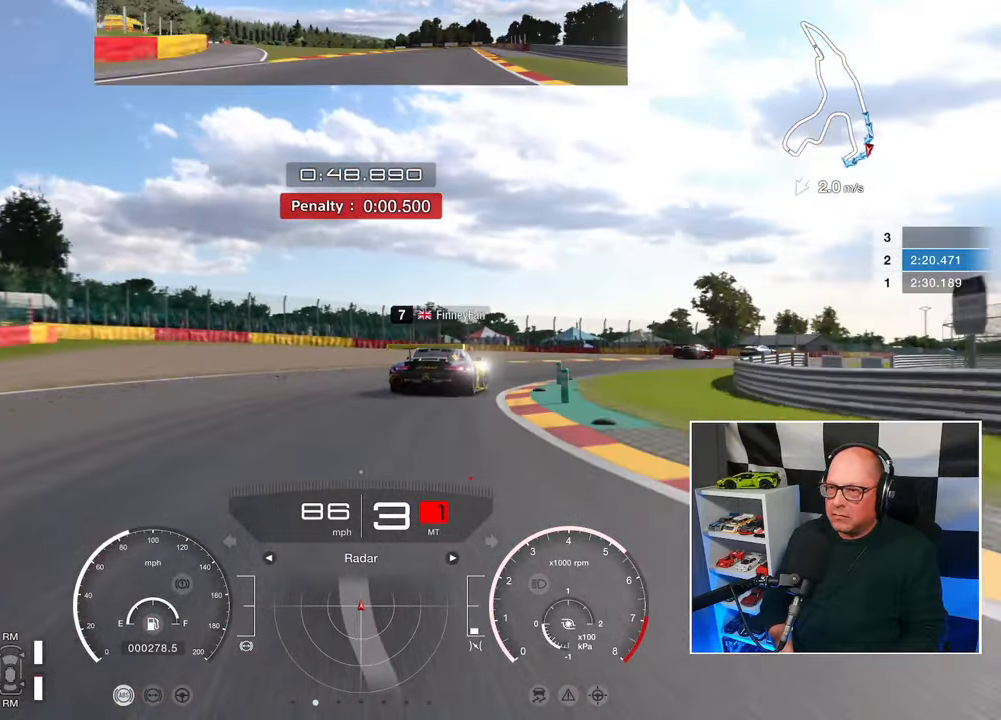
{"buttons": ["R2"], "left_stick": "up-right", "right_stick": "center", "events": []}
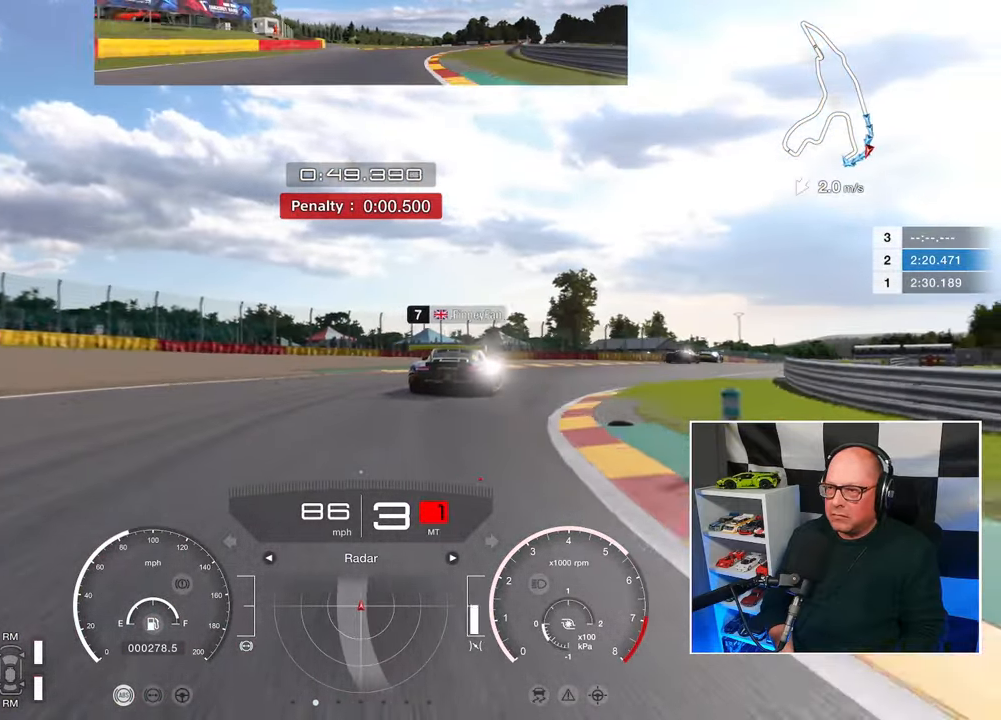
{"buttons": ["R2"], "left_stick": "up-right", "right_stick": "center", "events": []}
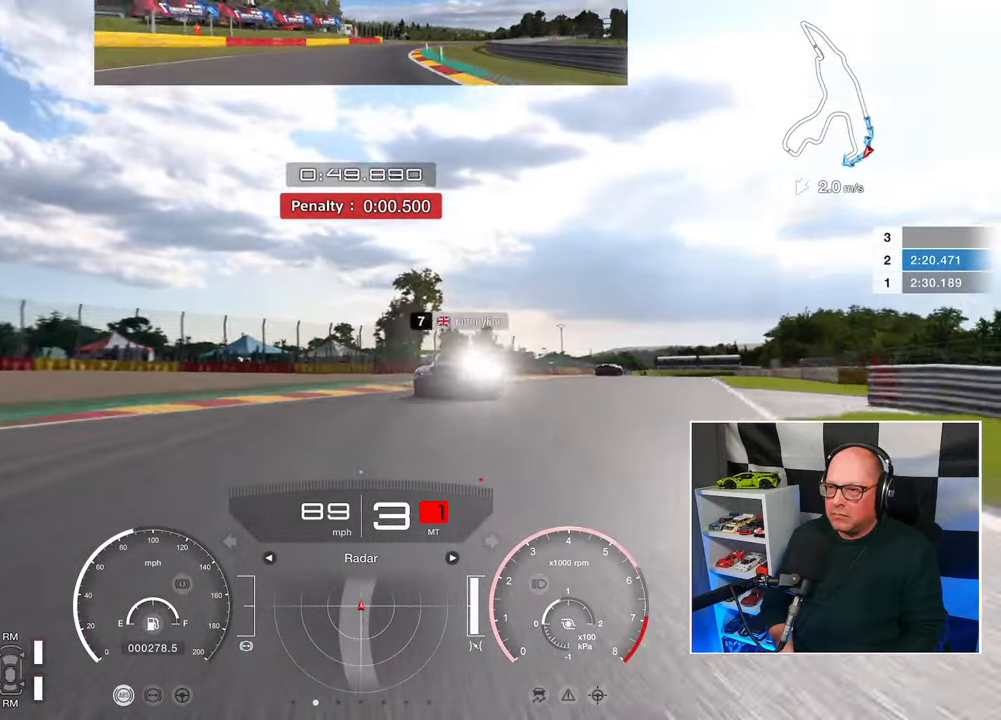
{"buttons": ["R2"], "left_stick": "up-right", "right_stick": "center", "events": []}
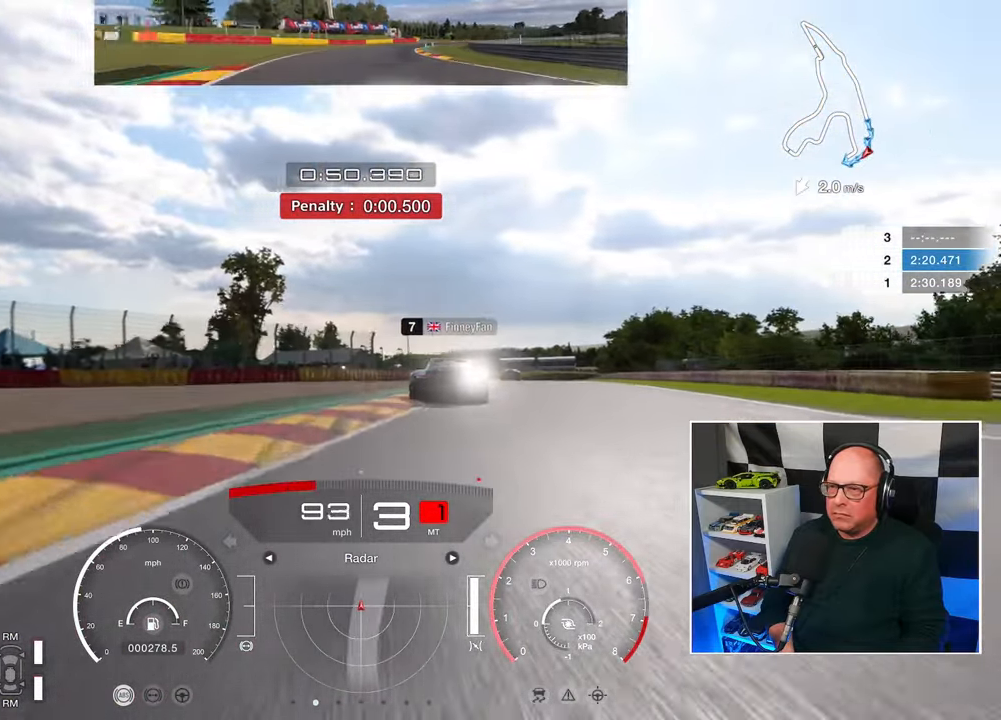
{"buttons": ["R2"], "left_stick": "up-right", "right_stick": "center", "events": []}
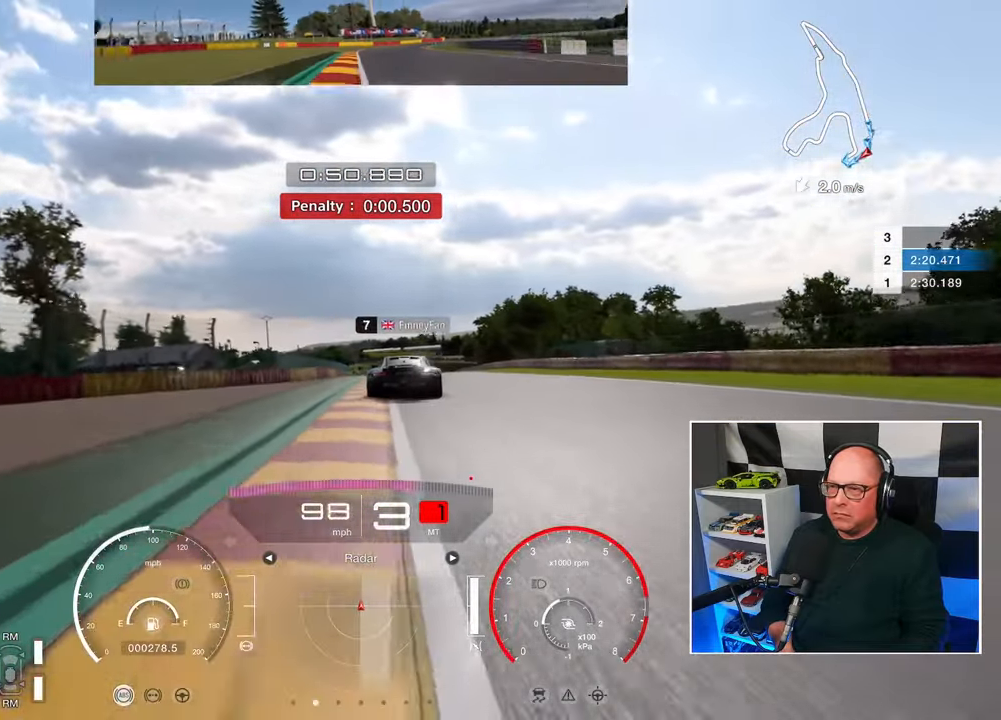
{"buttons": ["R2"], "left_stick": "up-left", "right_stick": "center", "events": [[283, "left_stick", "up"], [433, "left_stick", "up-left"]]}
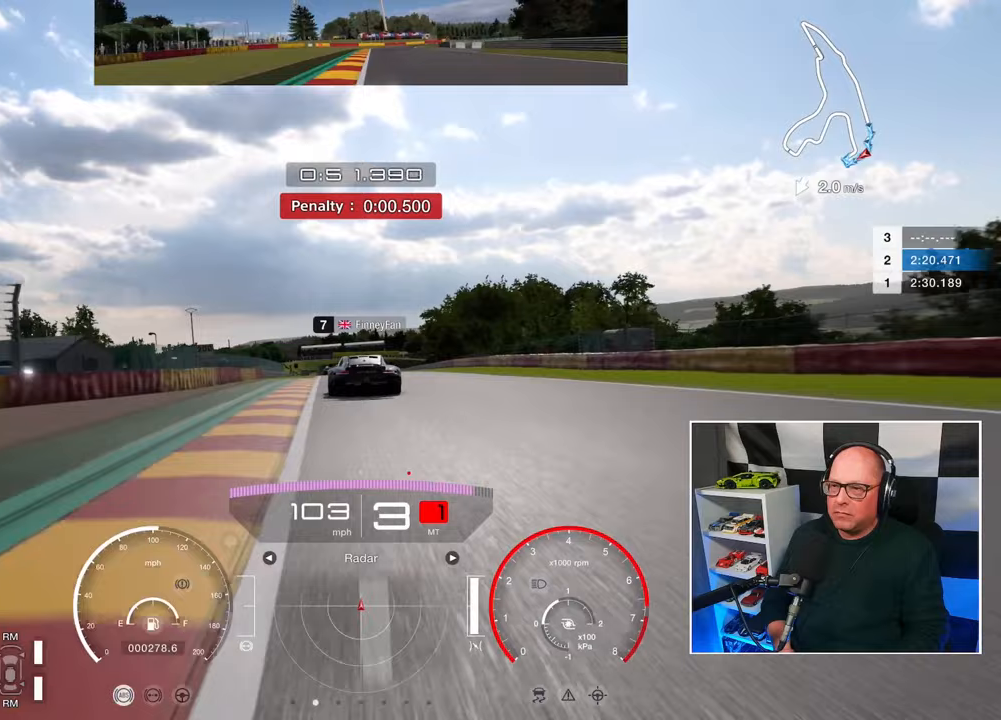
{"buttons": ["R2"], "left_stick": "center", "right_stick": "center", "events": [[100, "left_stick", "center"], [150, "CROSS", "down"], [283, "CROSS", "up"], [433, "left_stick", "left"], [500, "left_stick", "center"]]}
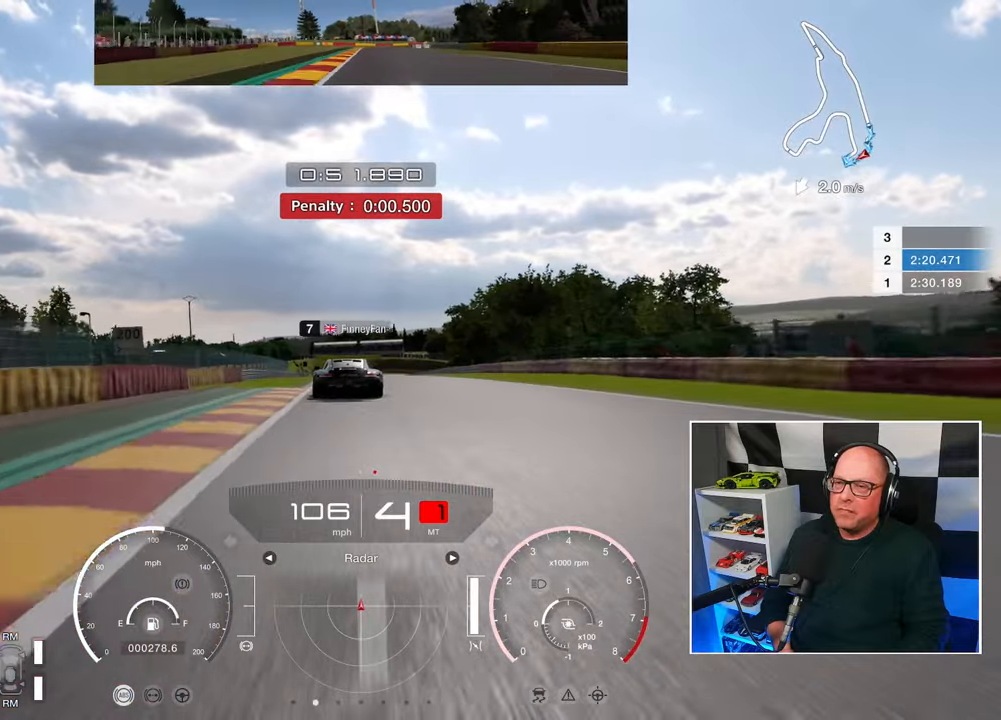
{"buttons": ["R2"], "left_stick": "center", "right_stick": "center", "events": [[217, "left_stick", "left"], [383, "left_stick", "center"]]}
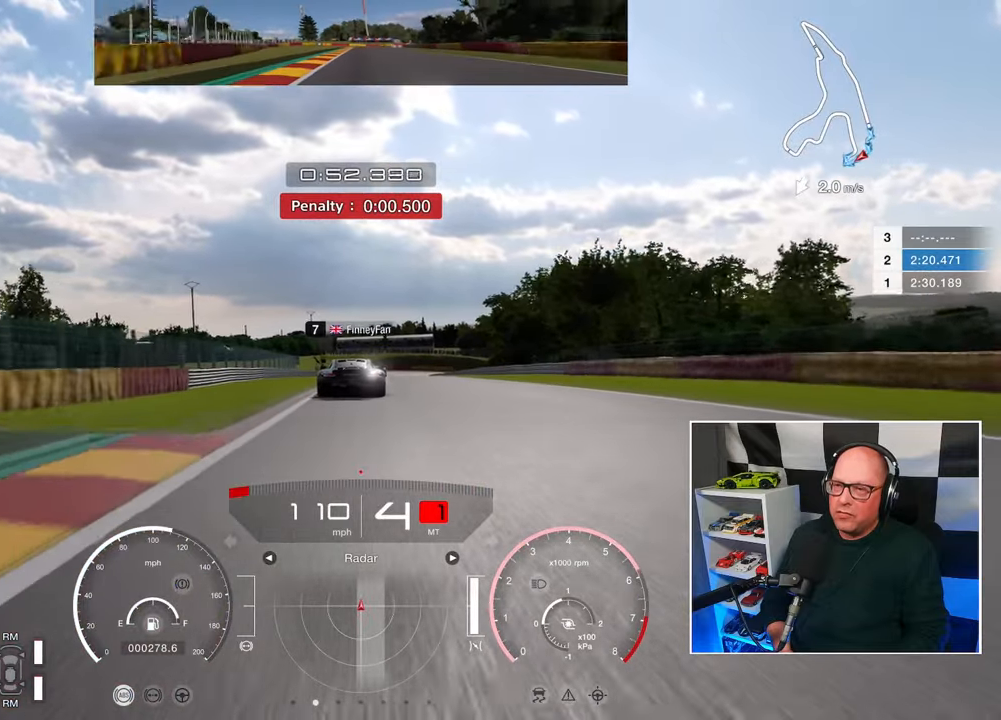
{"buttons": ["R2"], "left_stick": "center", "right_stick": "center", "events": []}
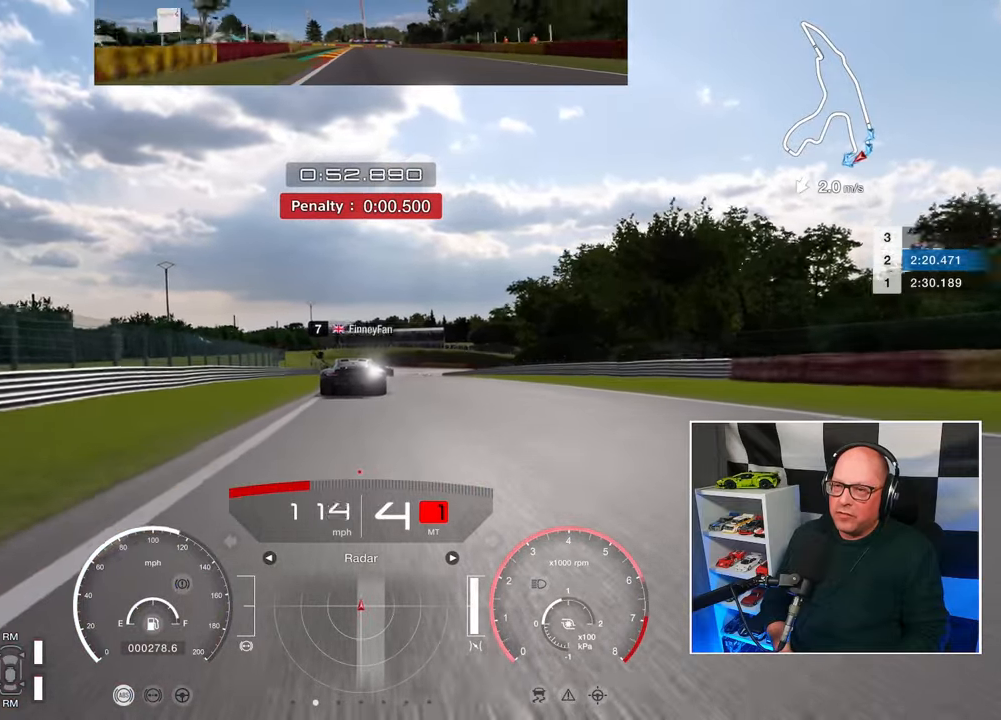
{"buttons": ["R2"], "left_stick": "center", "right_stick": "center", "events": []}
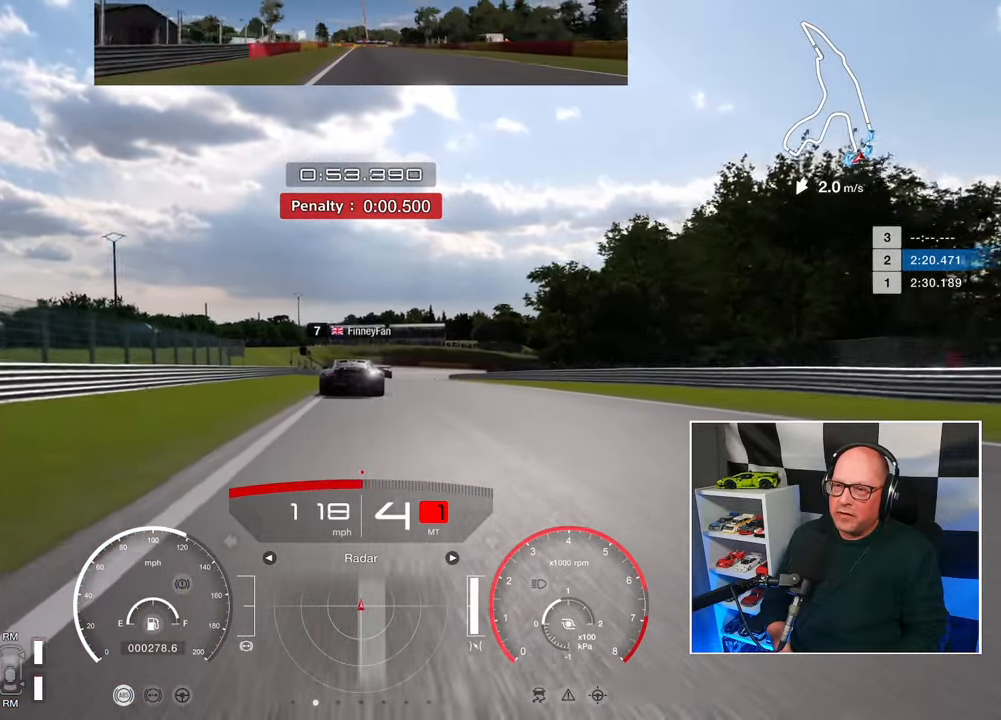
{"buttons": ["R2"], "left_stick": "center", "right_stick": "center", "events": []}
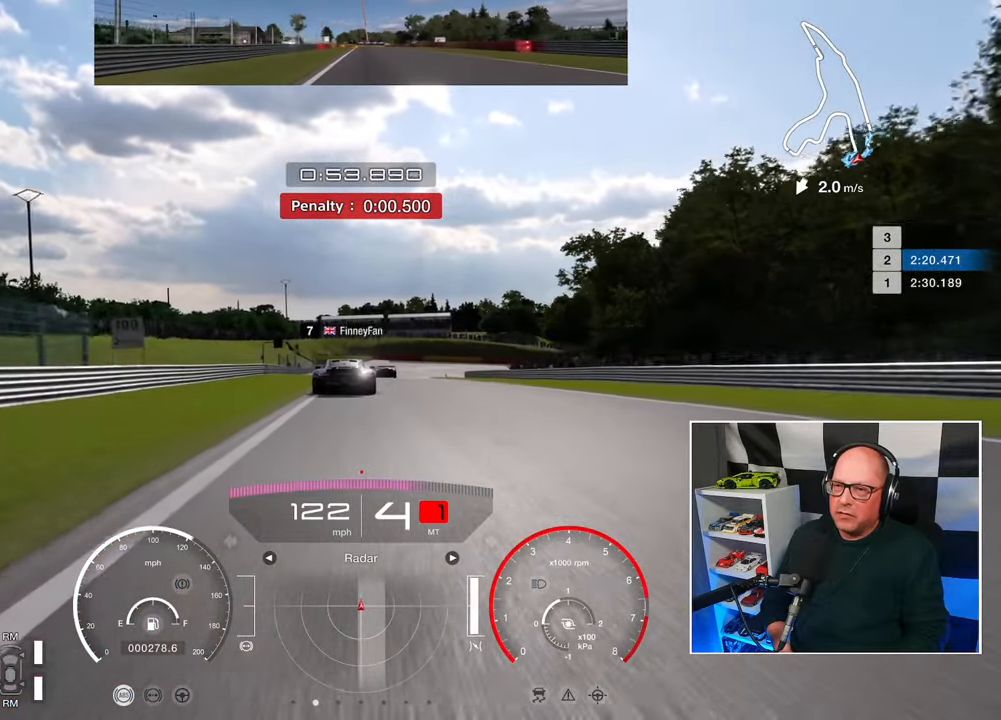
{"buttons": ["R2"], "left_stick": "center", "right_stick": "center", "events": []}
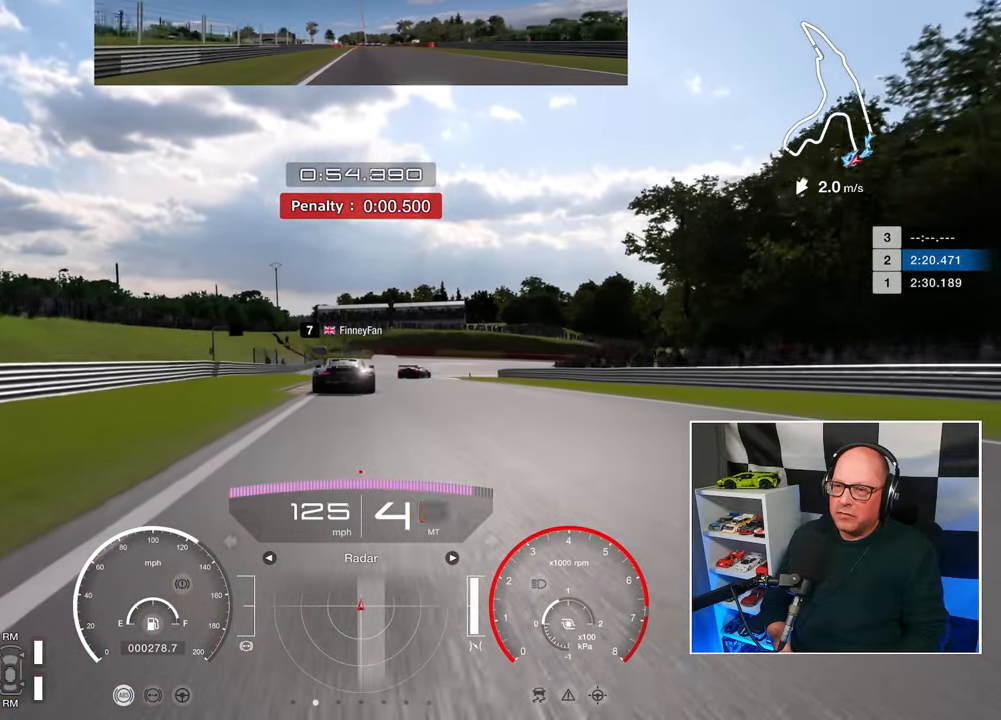
{"buttons": ["SQUARE", "L2"], "left_stick": "center", "right_stick": "center", "events": [[417, "L2", "down"], [433, "SQUARE", "down"], [467, "R2", "up"]]}
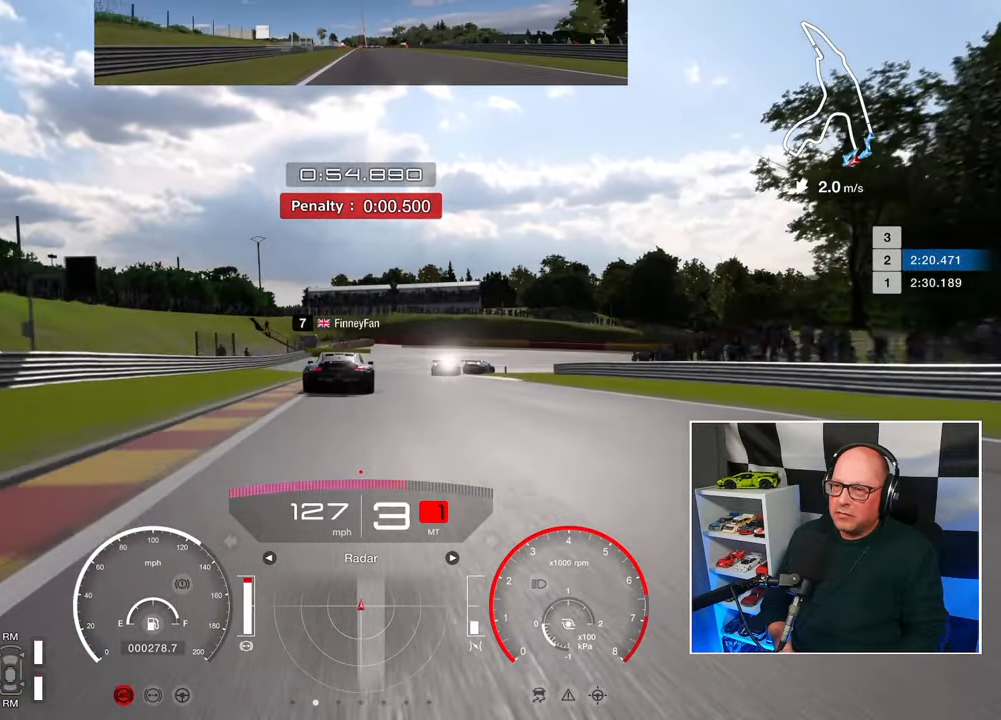
{"buttons": ["L2"], "left_stick": "center", "right_stick": "center", "events": [[17, "SQUARE", "up"]]}
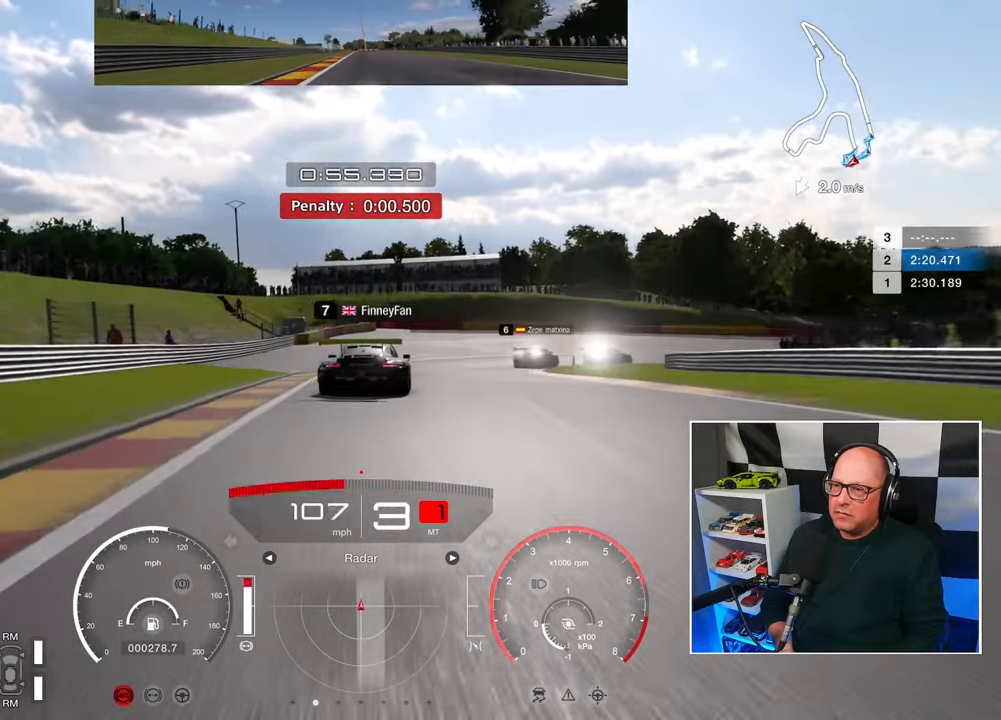
{"buttons": ["SQUARE", "L2"], "left_stick": "right", "right_stick": "center", "events": [[117, "left_stick", "up-right"], [167, "left_stick", "right"], [483, "SQUARE", "down"]]}
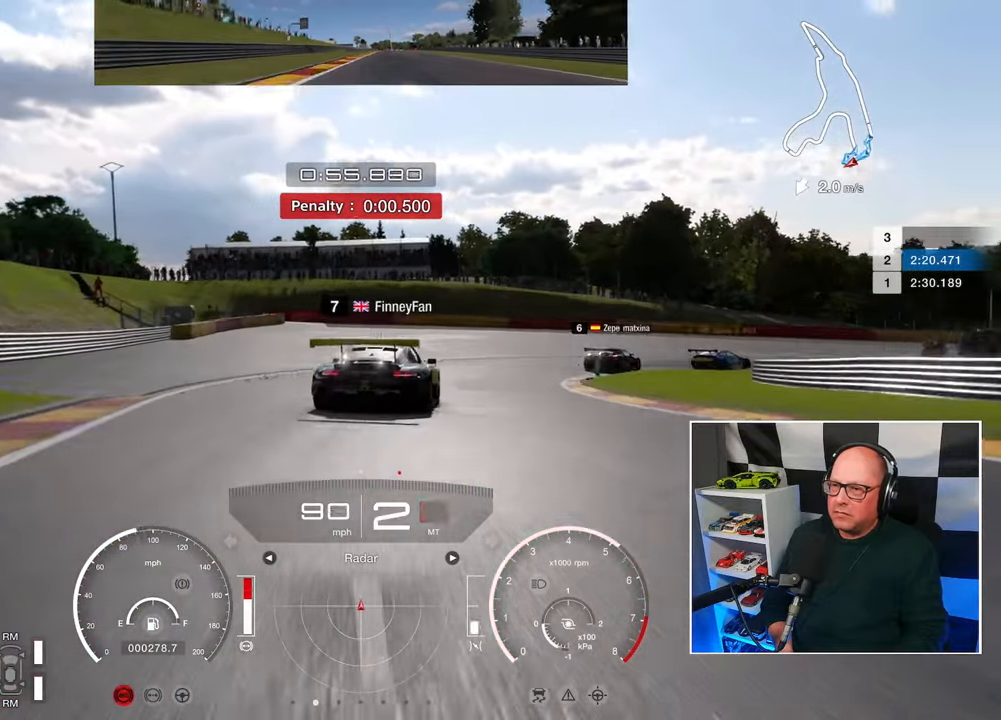
{"buttons": ["L2"], "left_stick": "right", "right_stick": "center", "events": [[50, "SQUARE", "up"], [250, "SQUARE", "down"], [333, "SQUARE", "up"]]}
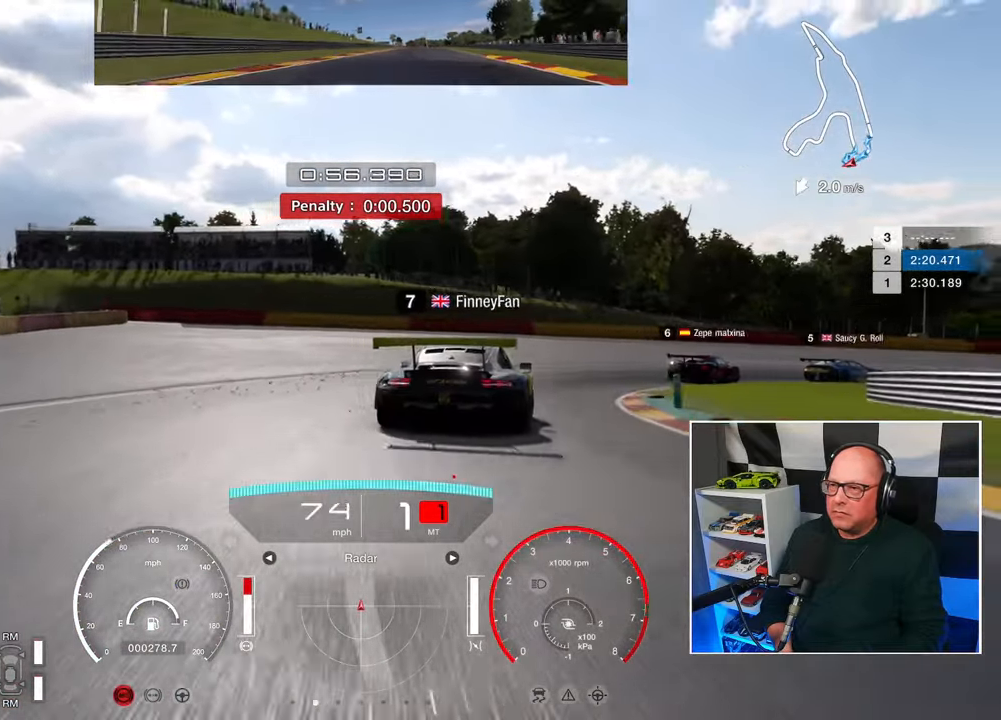
{"buttons": ["L2"], "left_stick": "right", "right_stick": "center", "events": []}
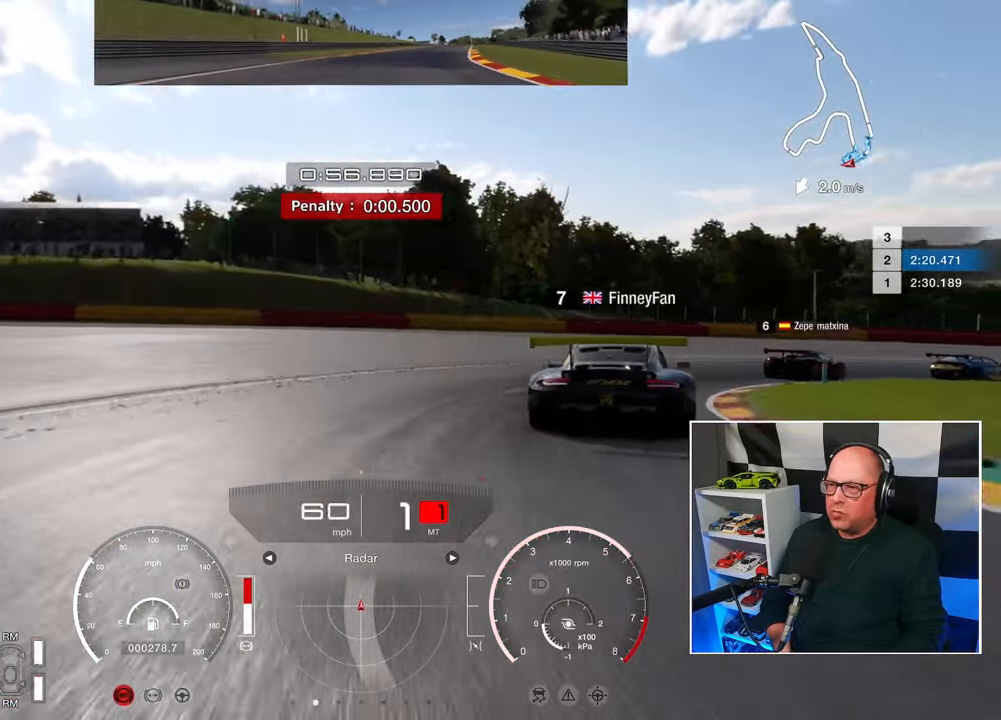
{"buttons": ["CROSS"], "left_stick": "right", "right_stick": "center", "events": [[117, "L2", "up"], [417, "CROSS", "down"]]}